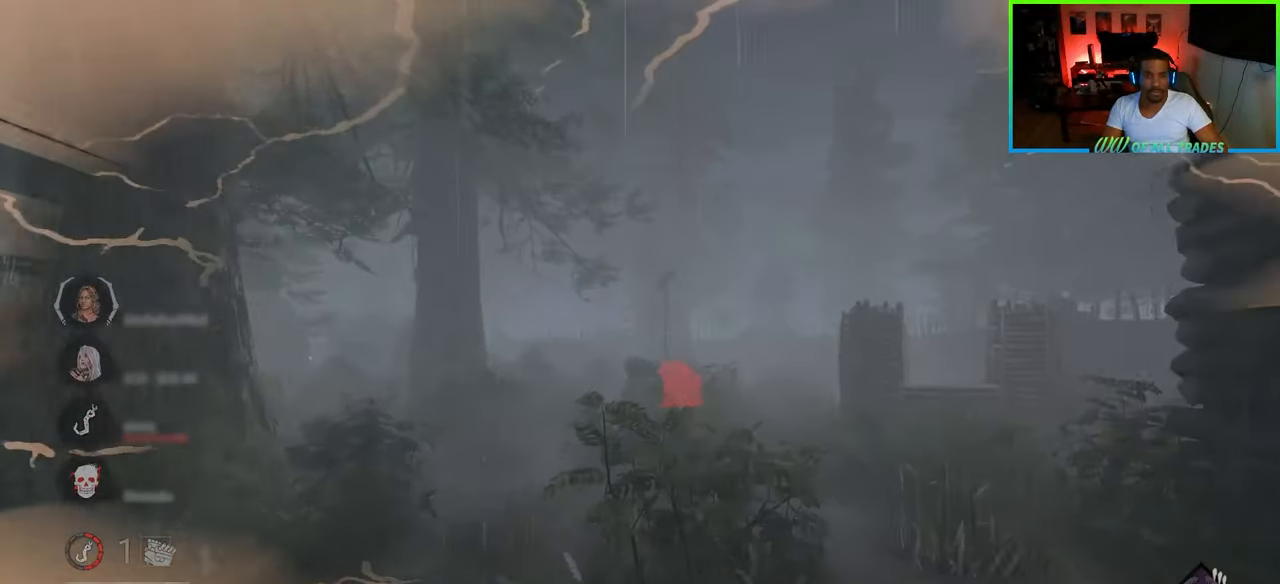
Gameplay with keyboard and mouse; each line is a JSON object with the keys and mouse buttons held at the frame after it. "events" lists presses ("down") and releases ("up") of "a", "ctrl", "d", "e", "f", "q", "r", "s", "shift", "space", "tab", "w", "mouse_left", "mouse_wheel", "mouse_right", "mouse_mb4" and "mouse_mb5" between this image and that frame as [ms after this image, input, new state], when the widget could be followed in between. "mouse_left", "mouse_wheel", "mouse_right", "mouse_mb4", "mouse_mb5" = the "left", "wheel", "right", "mb4", "mb5" buttons of the "mouse" list. No other keys are recorded. "wheel" means that the mouse wheel is clicked or scrolled. Not read: mouse_move.
{"keys": ["d", "w"], "mouse": [], "events": [[133, "d", "up"], [400, "d", "down"]]}
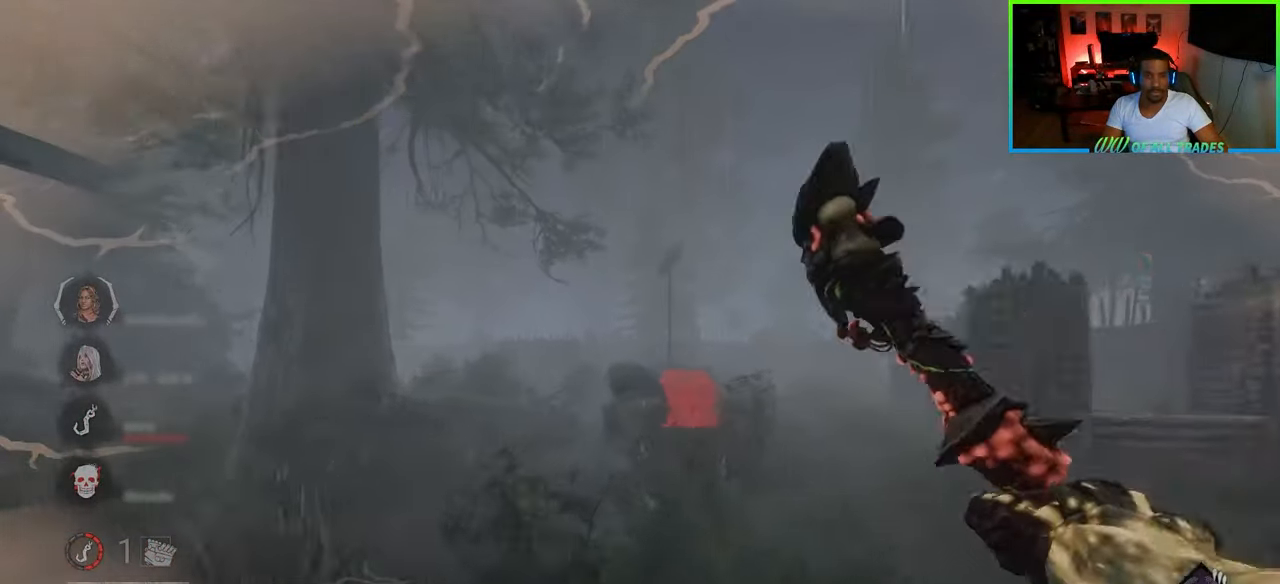
{"keys": ["d", "w"], "mouse": [], "events": []}
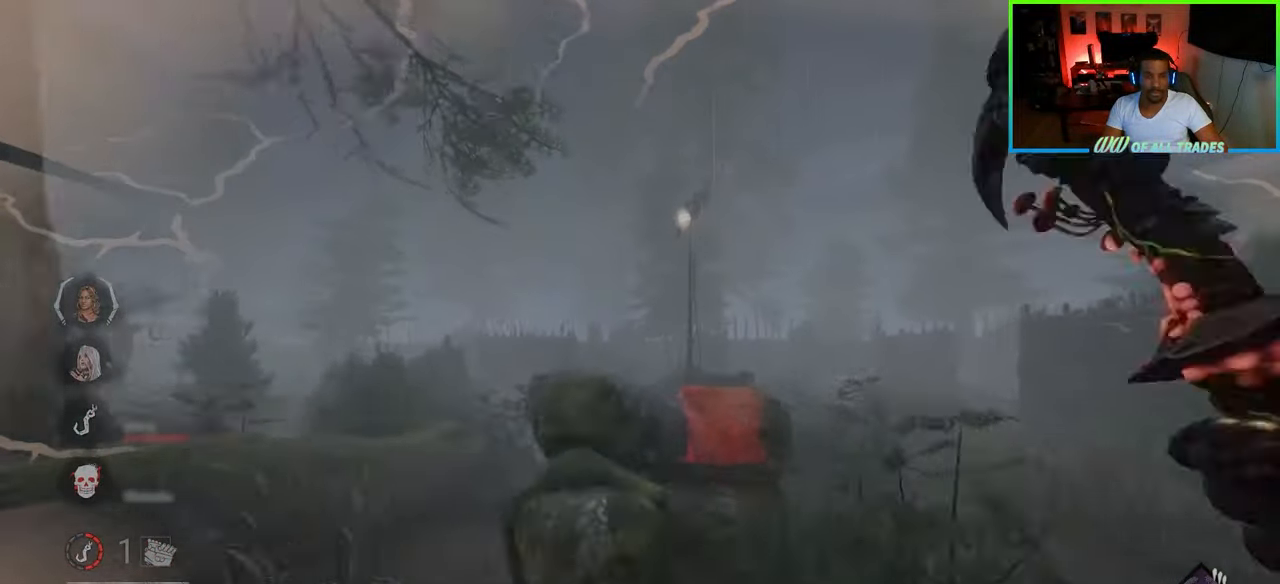
{"keys": ["a", "w"], "mouse": [], "events": [[67, "a", "down"], [100, "d", "up"]]}
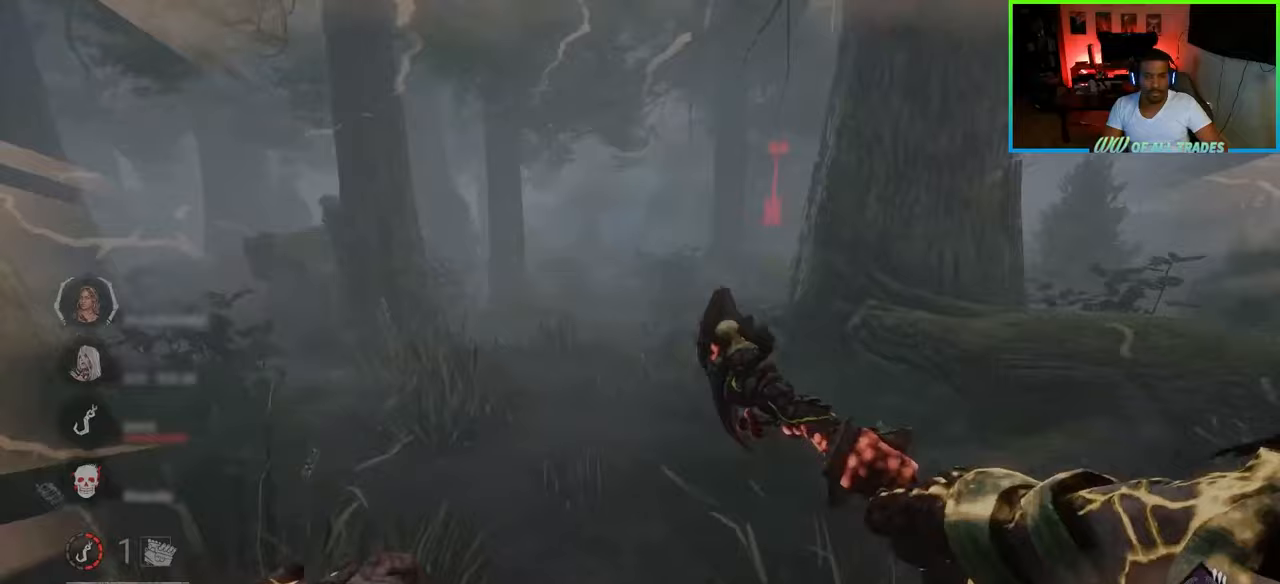
{"keys": ["d", "w"], "mouse": [], "events": [[183, "mouse_right", "down"], [250, "a", "up"], [350, "mouse_right", "up"], [367, "d", "down"]]}
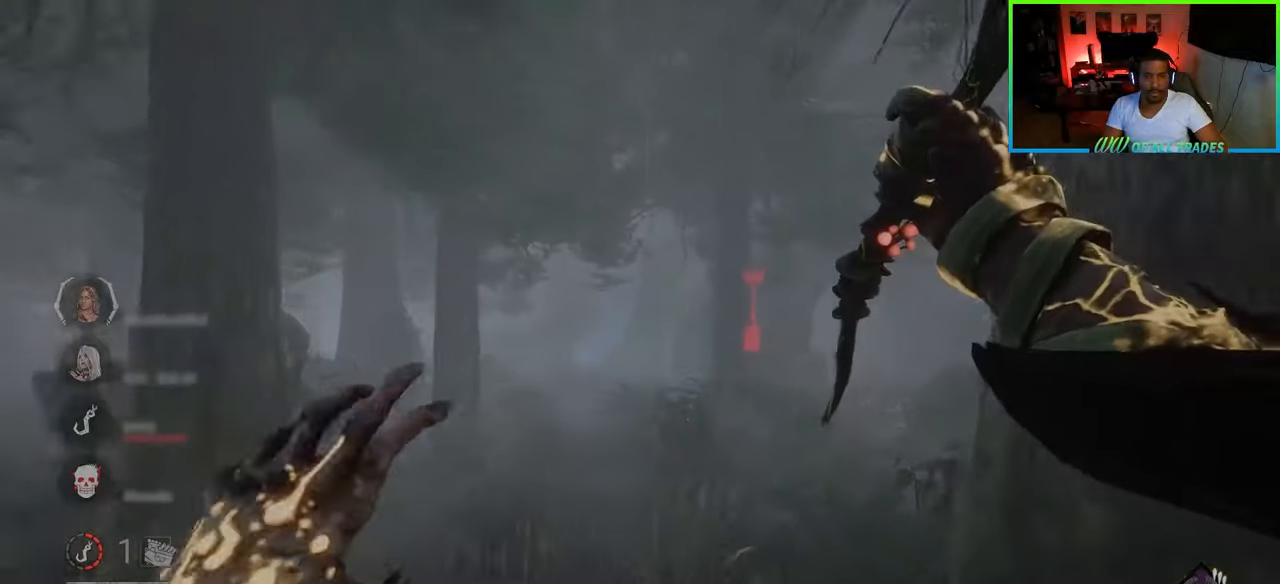
{"keys": ["d", "w"], "mouse": [], "events": []}
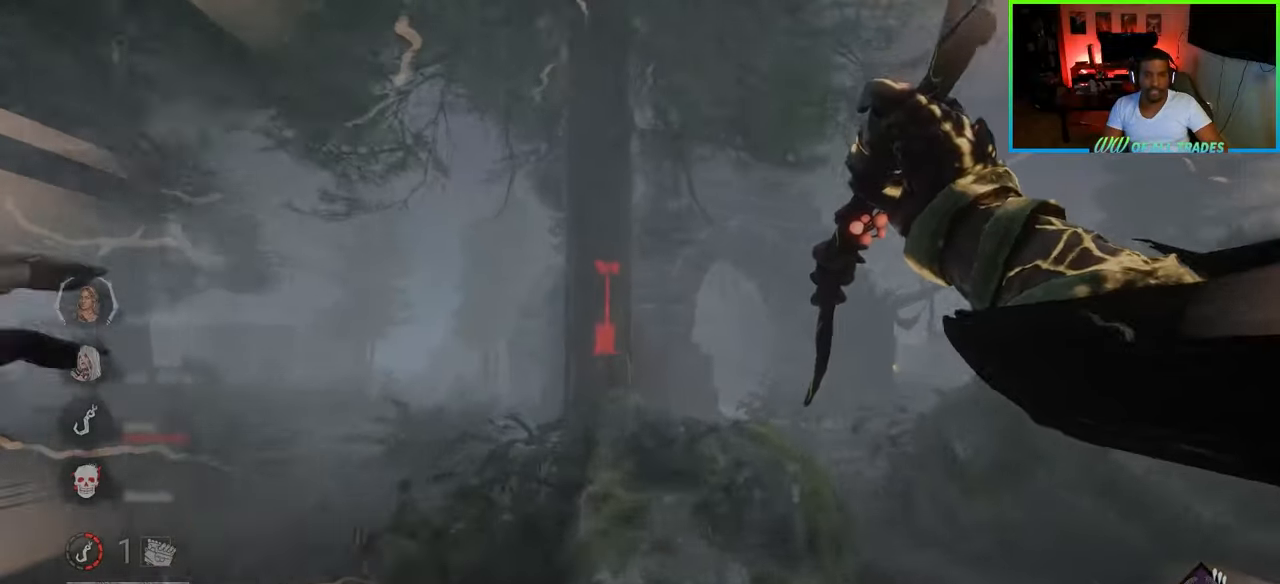
{"keys": ["w"], "mouse": ["right"], "events": [[33, "a", "down"], [50, "d", "up"], [367, "mouse_right", "down"], [400, "a", "up"]]}
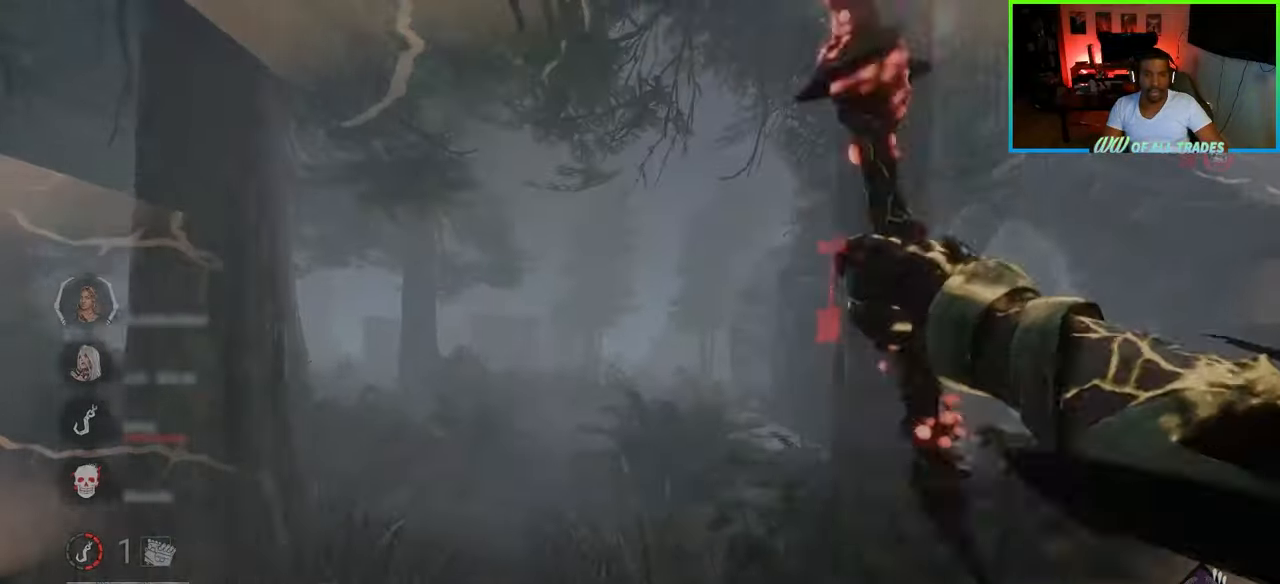
{"keys": ["w"], "mouse": [], "events": [[33, "mouse_right", "up"], [167, "a", "down"], [283, "a", "up"], [417, "d", "down"], [467, "d", "up"]]}
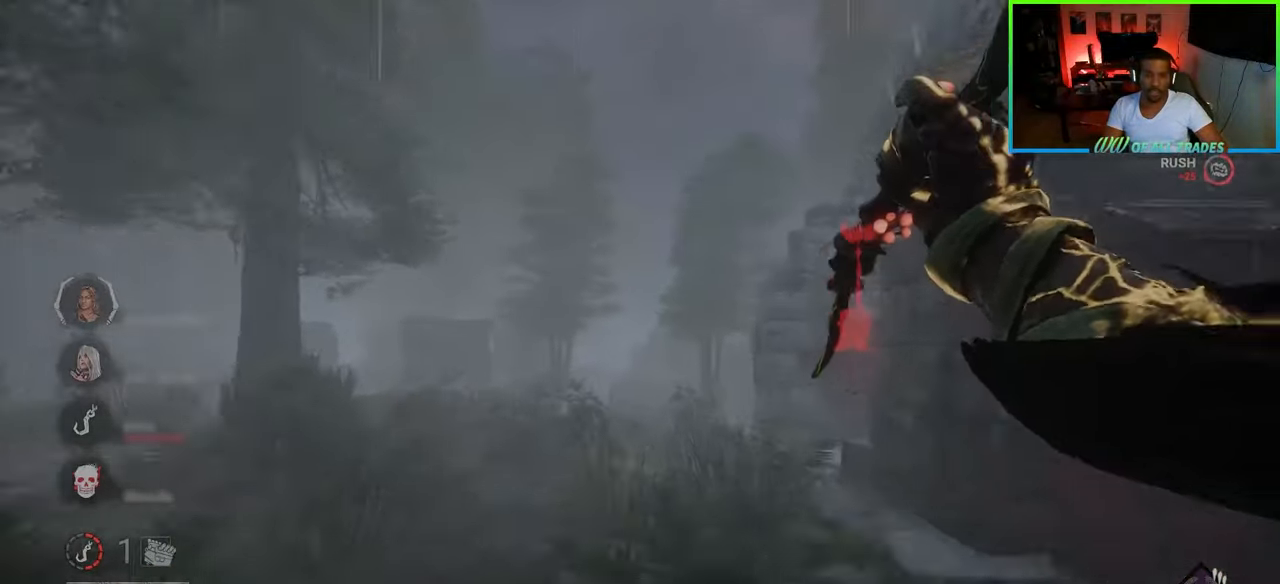
{"keys": ["w"], "mouse": [], "events": []}
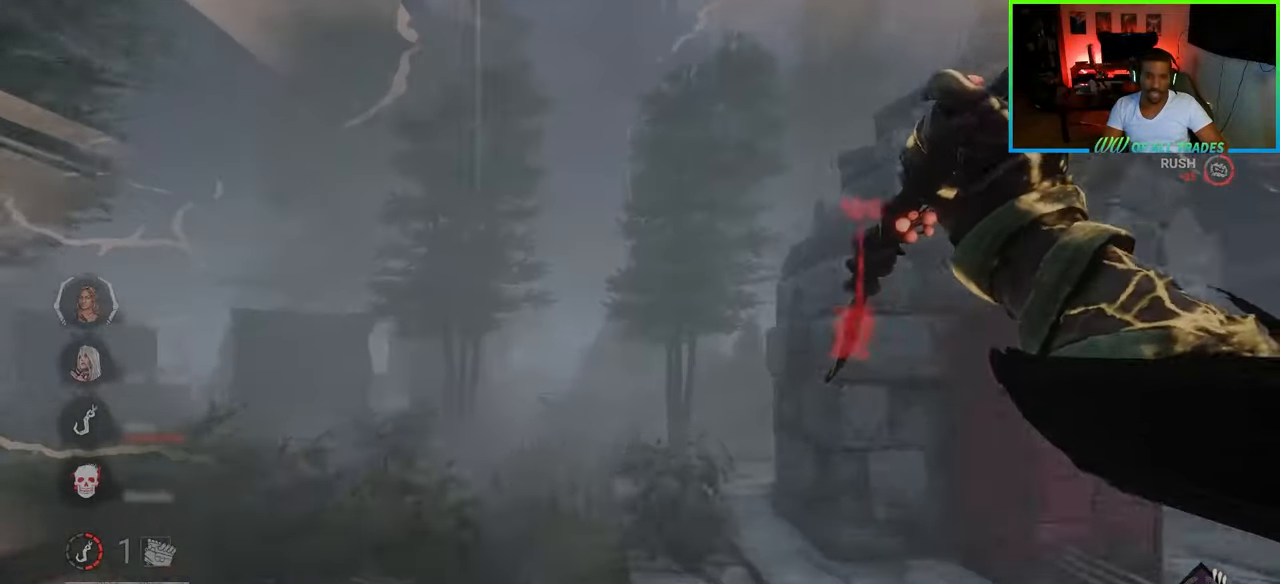
{"keys": ["w"], "mouse": [], "events": [[67, "d", "down"], [200, "d", "up"]]}
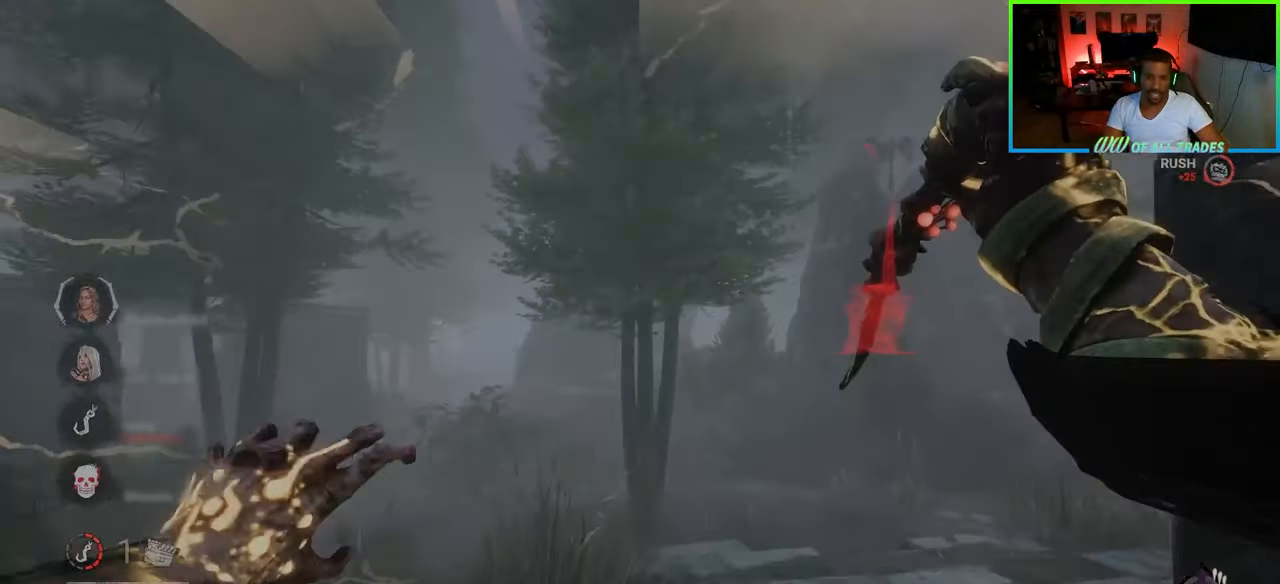
{"keys": ["a", "w"], "mouse": [], "events": [[367, "a", "down"]]}
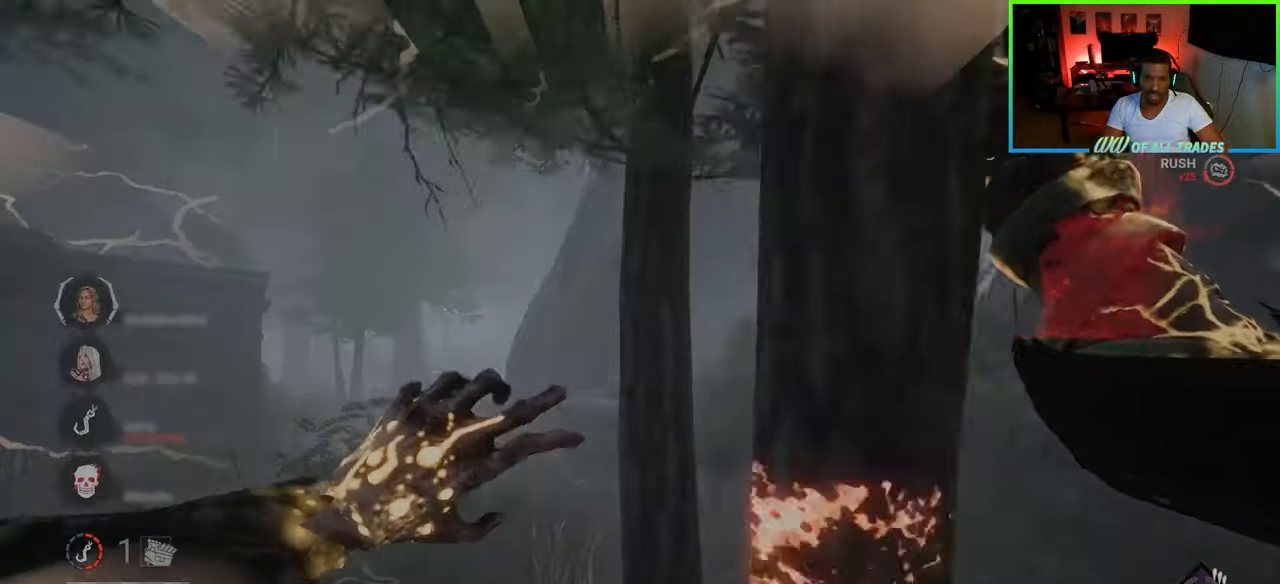
{"keys": ["d", "w"], "mouse": [], "events": [[300, "a", "up"], [300, "d", "down"]]}
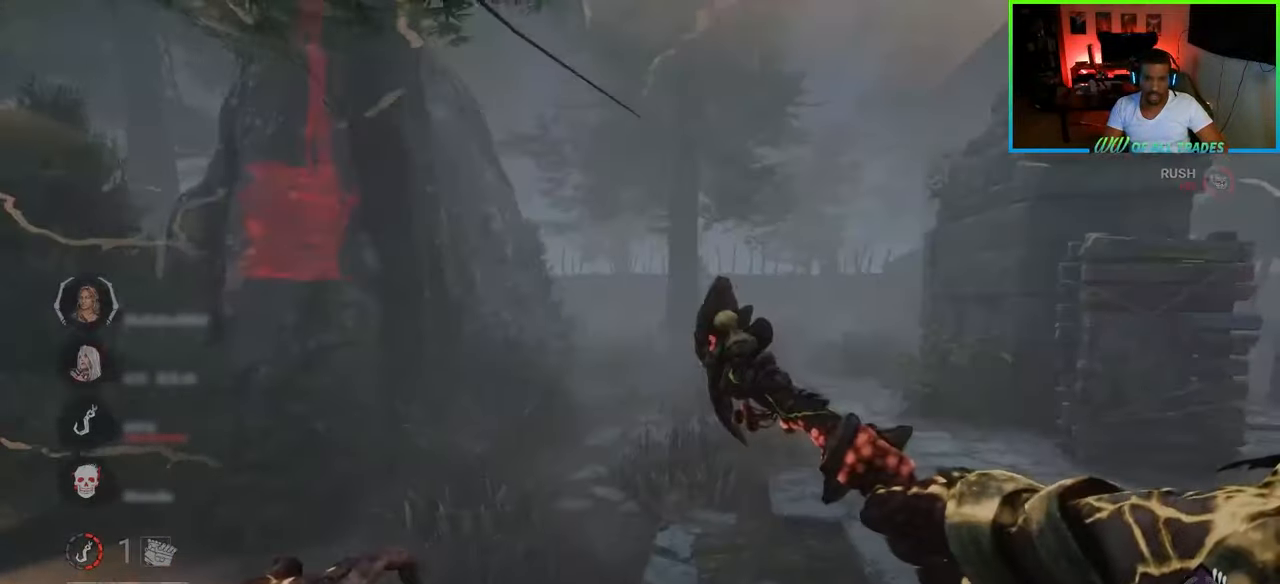
{"keys": ["w"], "mouse": [], "events": [[150, "mouse_right", "down"], [300, "mouse_right", "up"], [450, "d", "up"]]}
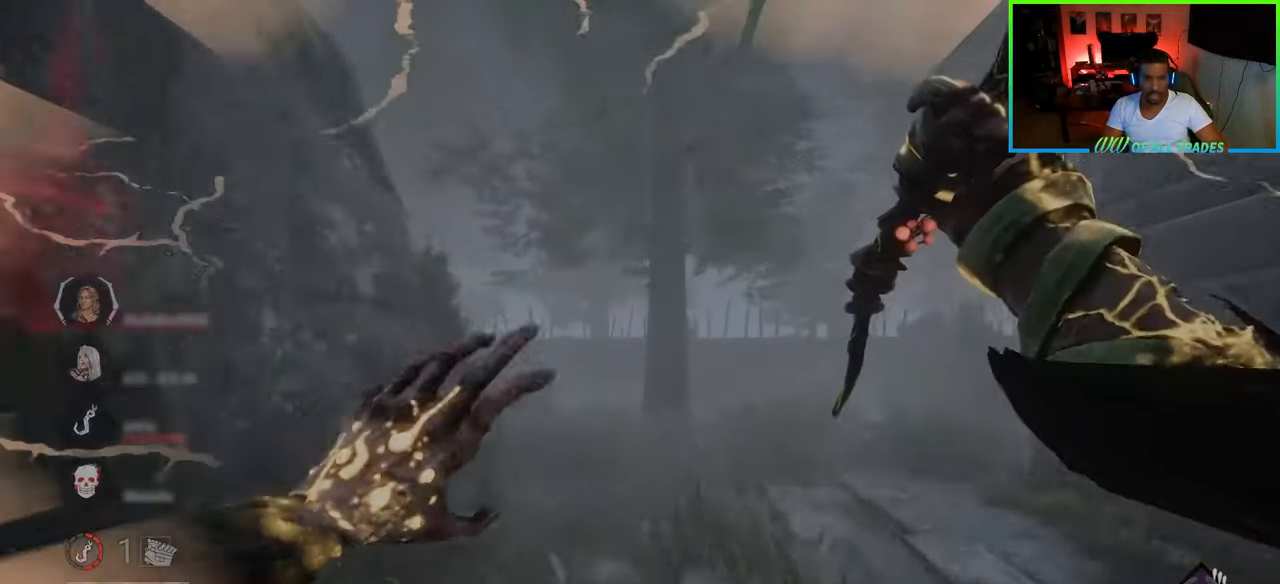
{"keys": ["a", "w"], "mouse": [], "events": [[233, "a", "down"]]}
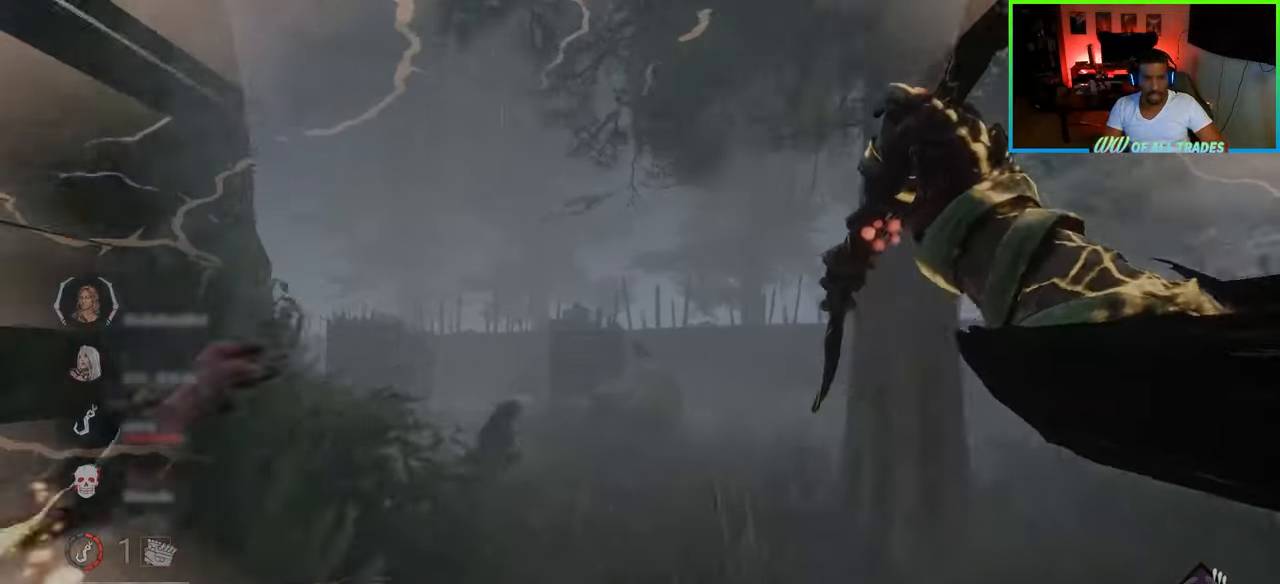
{"keys": ["d", "w"], "mouse": ["left"], "events": [[67, "a", "up"], [283, "a", "down"], [333, "a", "up"], [433, "mouse_left", "down"], [467, "d", "down"]]}
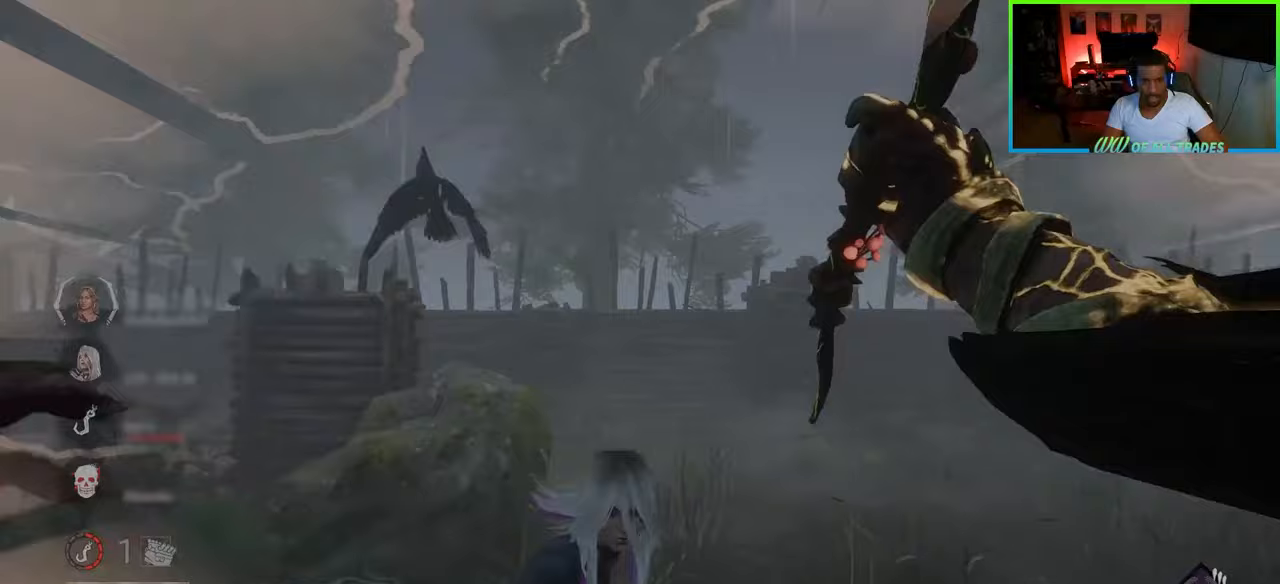
{"keys": ["d", "w"], "mouse": [], "events": [[50, "a", "down"], [50, "mouse_left", "up"], [67, "d", "up"], [83, "mouse_left", "down"], [100, "a", "up"], [167, "mouse_left", "up"], [183, "mouse_left", "down"], [283, "mouse_left", "up"], [317, "d", "down"]]}
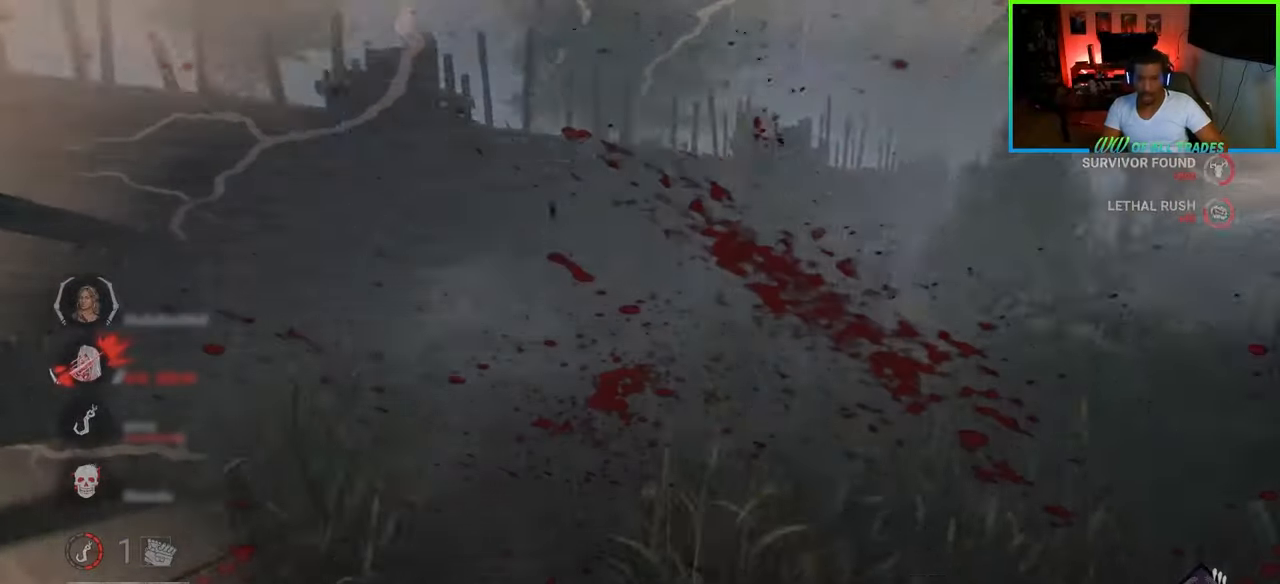
{"keys": ["d", "w"], "mouse": [], "events": [[183, "d", "up"], [350, "d", "down"]]}
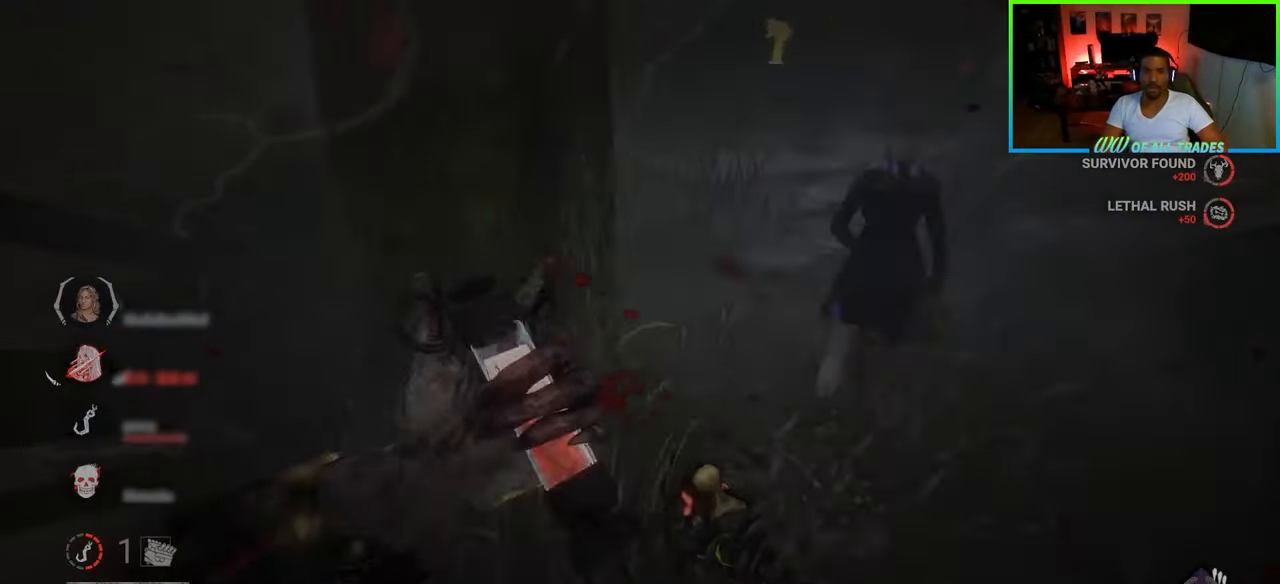
{"keys": ["a", "w"], "mouse": [], "events": [[33, "d", "up"], [483, "a", "down"]]}
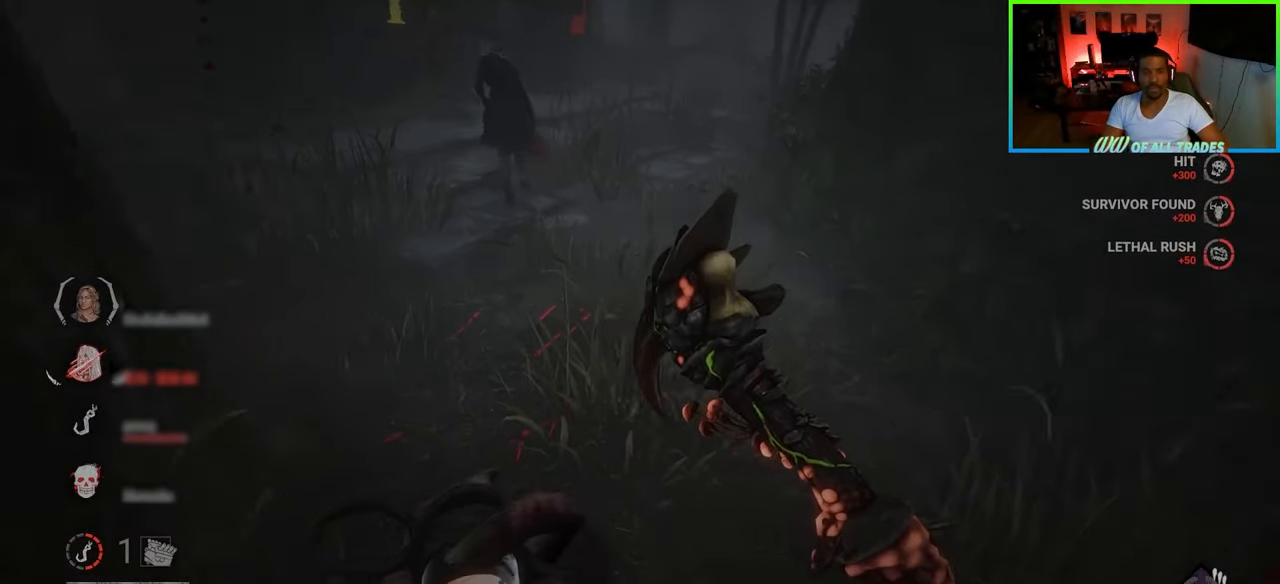
{"keys": ["w"], "mouse": [], "events": [[133, "a", "up"]]}
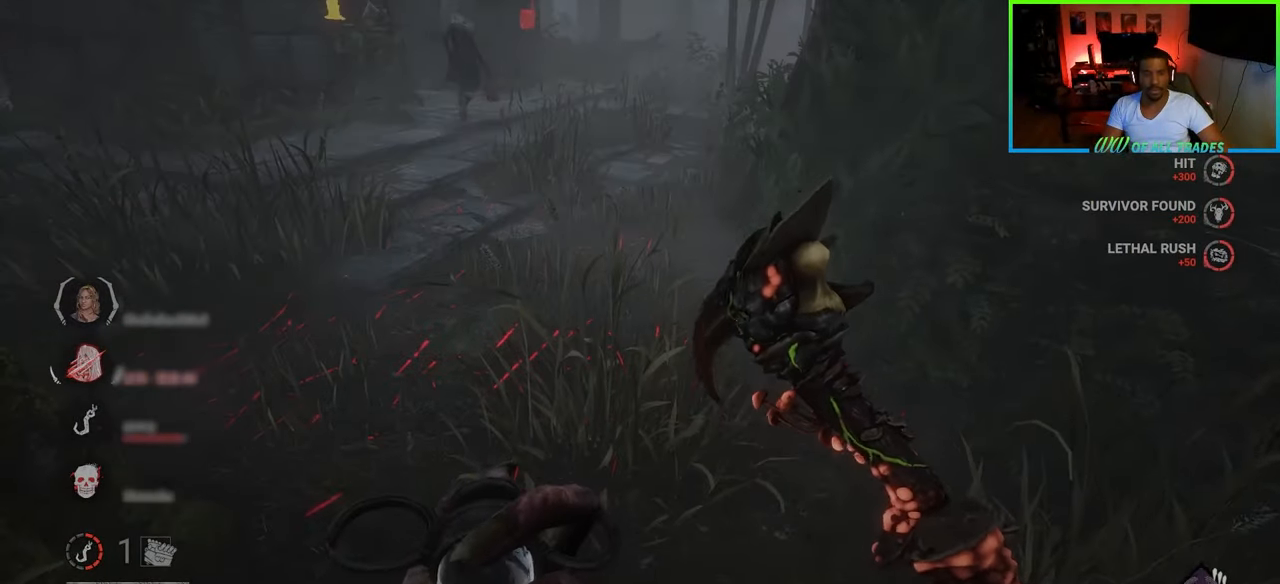
{"keys": ["a", "w"], "mouse": [], "events": [[200, "a", "down"]]}
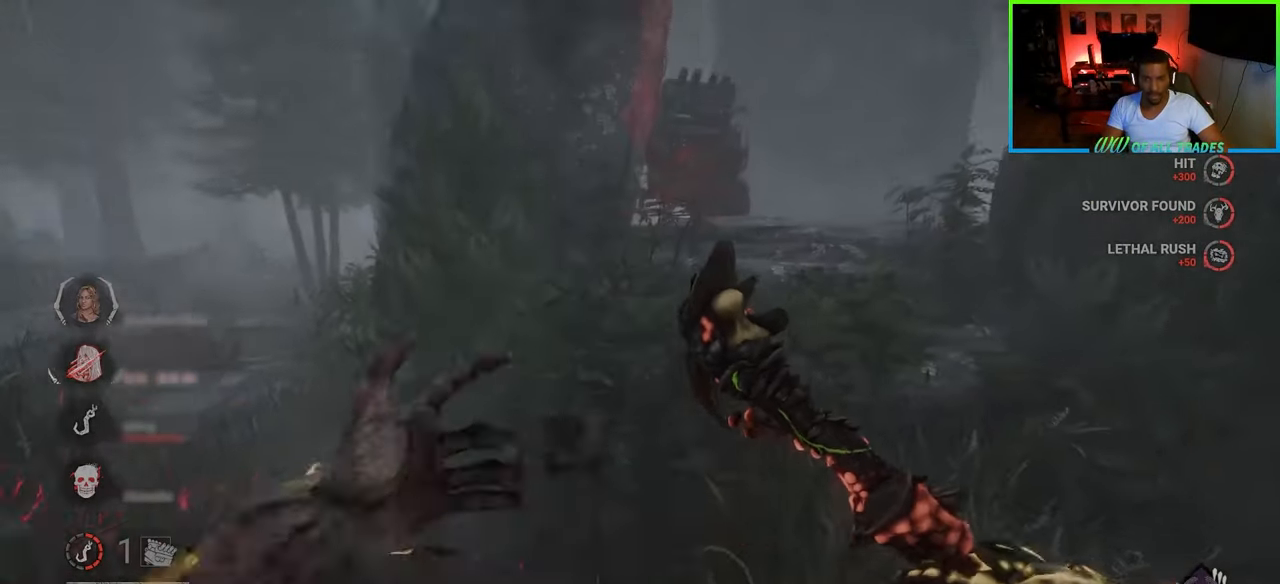
{"keys": ["a", "w"], "mouse": [], "events": []}
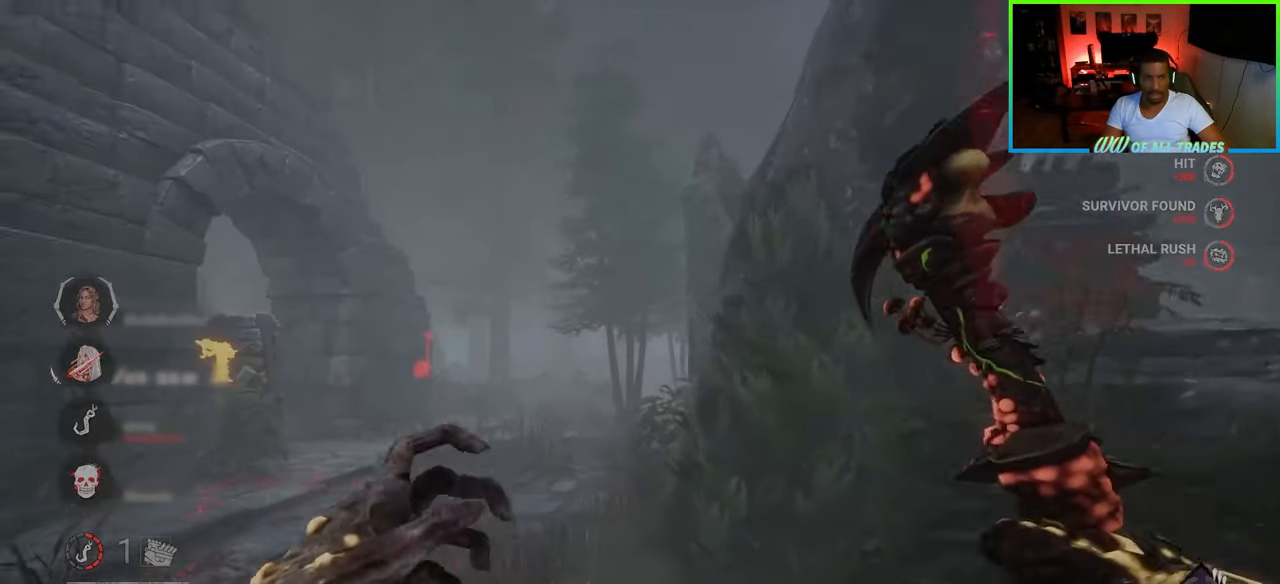
{"keys": ["w"], "mouse": [], "events": [[67, "a", "up"]]}
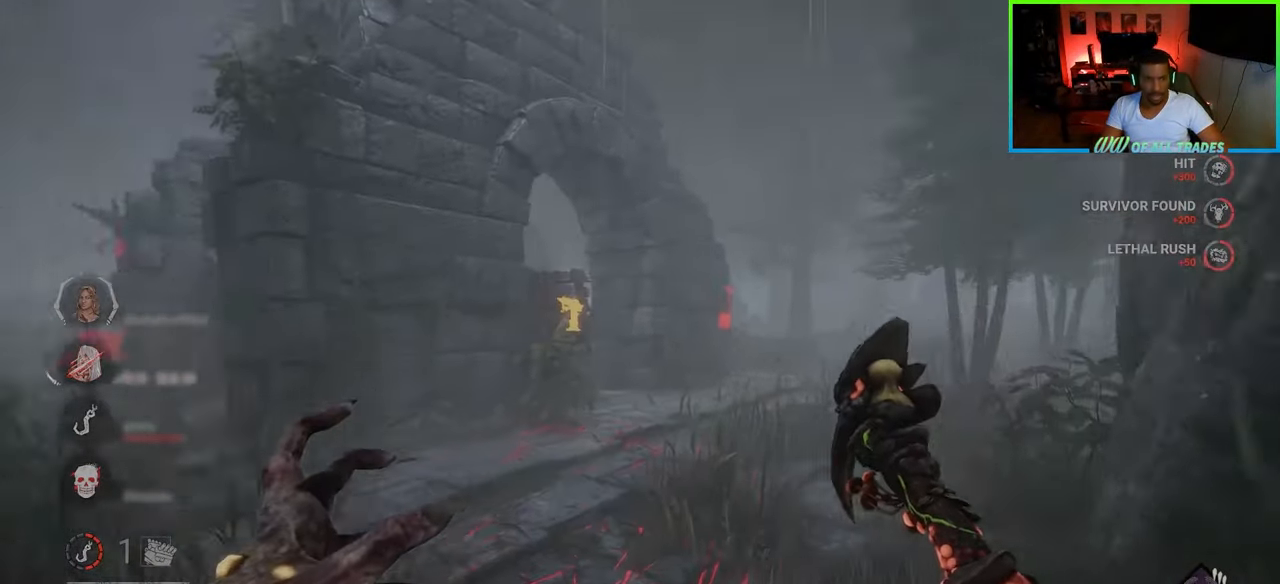
{"keys": ["d", "w"], "mouse": [], "events": [[83, "d", "down"], [183, "d", "up"], [250, "d", "down"]]}
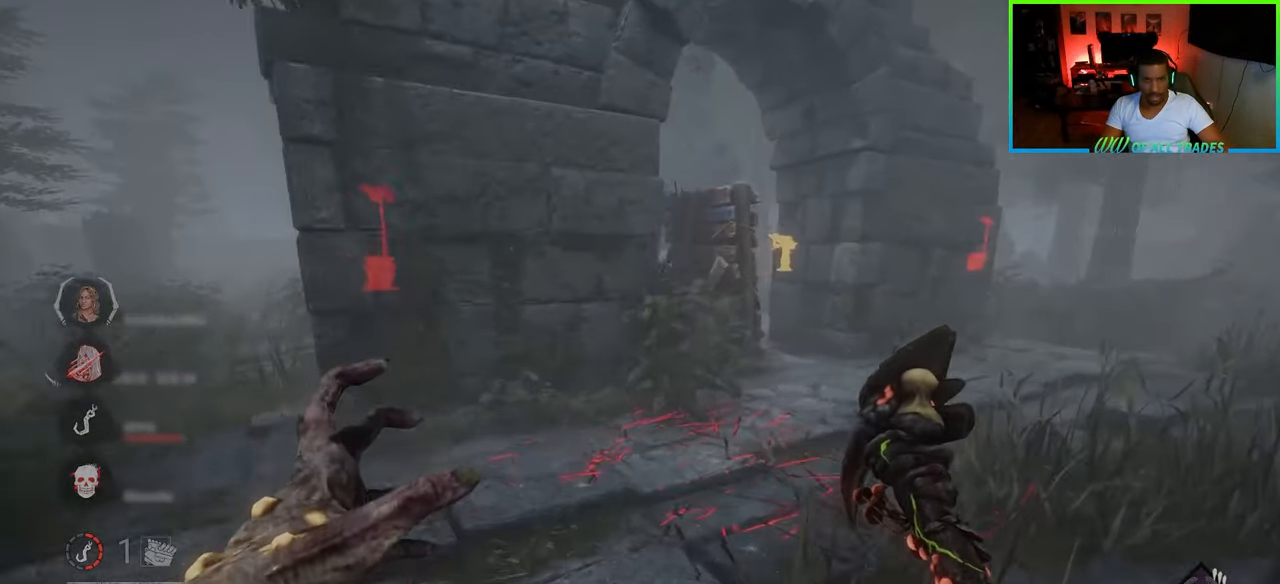
{"keys": ["d", "w"], "mouse": [], "events": []}
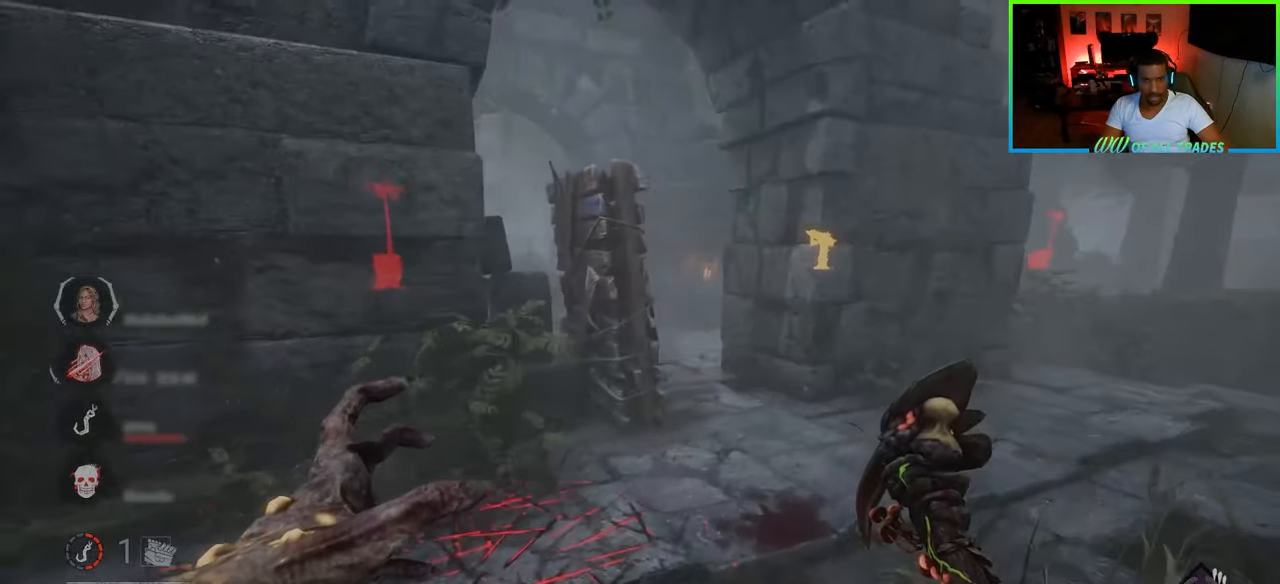
{"keys": ["d"], "mouse": [], "events": [[200, "d", "up"], [283, "d", "down"], [483, "w", "up"]]}
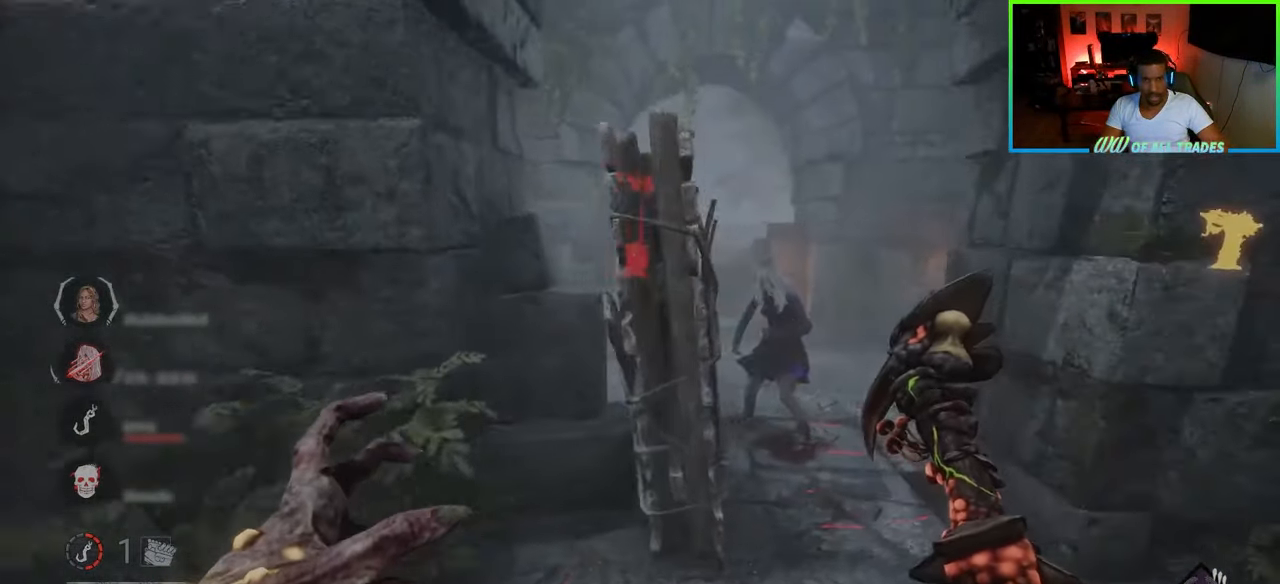
{"keys": ["space", "w"], "mouse": [], "events": [[133, "w", "down"], [217, "d", "up"], [267, "space", "down"], [367, "space", "up"], [433, "space", "down"]]}
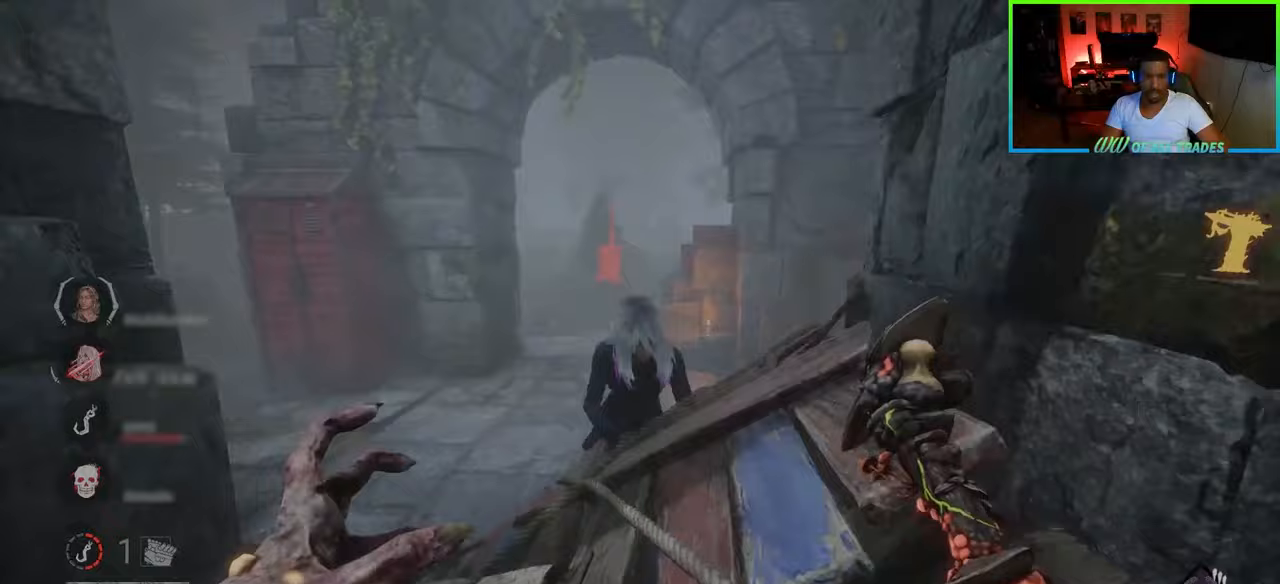
{"keys": ["d", "space"], "mouse": [], "events": [[17, "space", "up"], [67, "space", "down"], [83, "w", "up"], [150, "space", "up"], [183, "space", "down"], [267, "space", "up"], [283, "space", "down"], [433, "space", "up"], [450, "space", "down"], [500, "d", "down"]]}
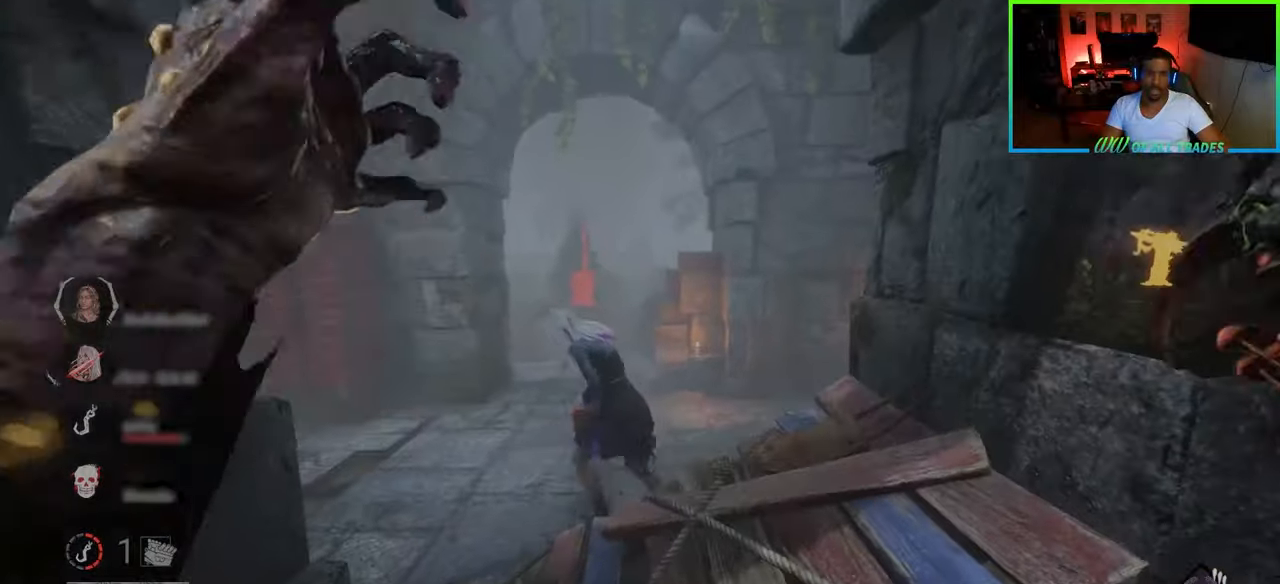
{"keys": ["w"], "mouse": [], "events": [[33, "space", "up"], [33, "w", "down"], [100, "d", "up"], [200, "mouse_right", "down"], [283, "mouse_right", "up"], [350, "mouse_right", "down"], [433, "mouse_right", "up"]]}
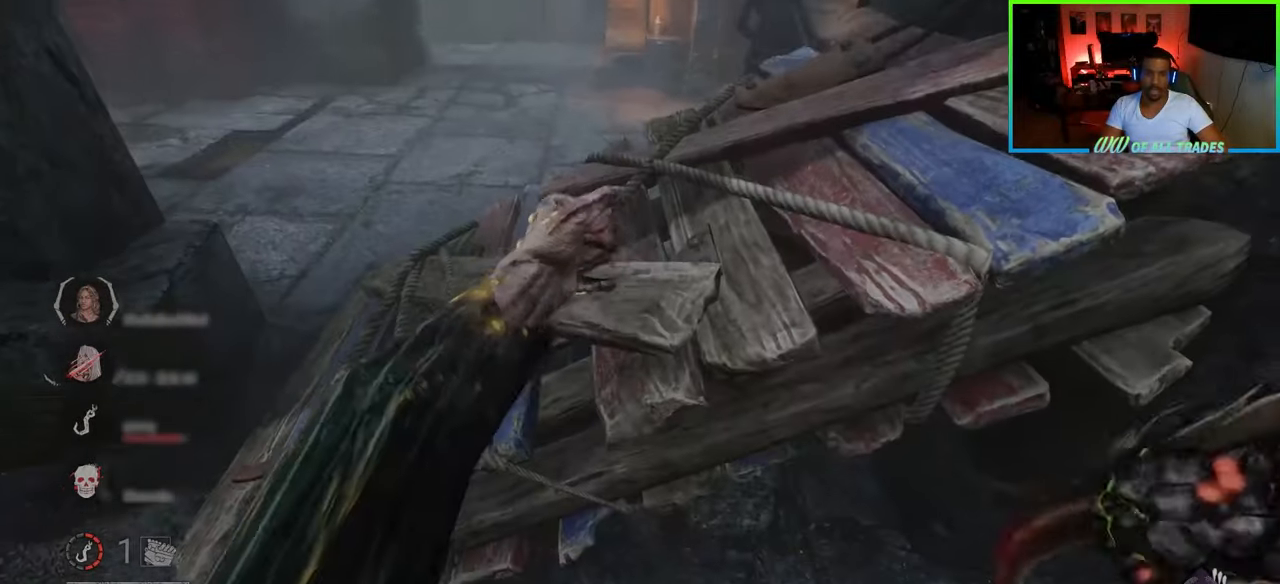
{"keys": ["d", "w"], "mouse": [], "events": [[17, "d", "down"]]}
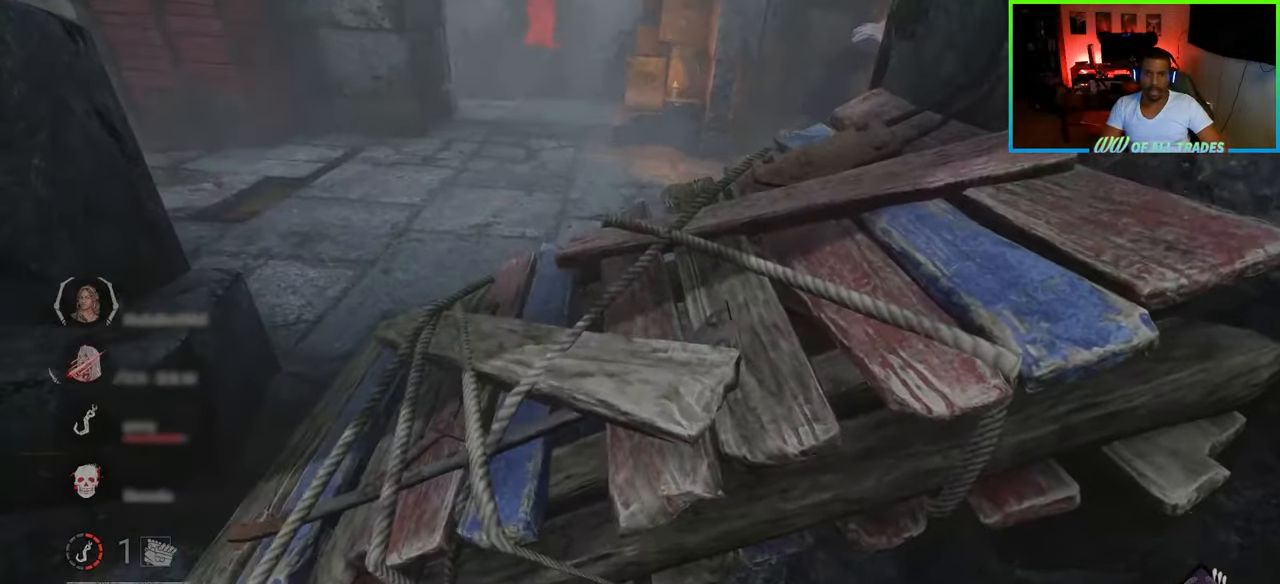
{"keys": ["d", "w"], "mouse": [], "events": []}
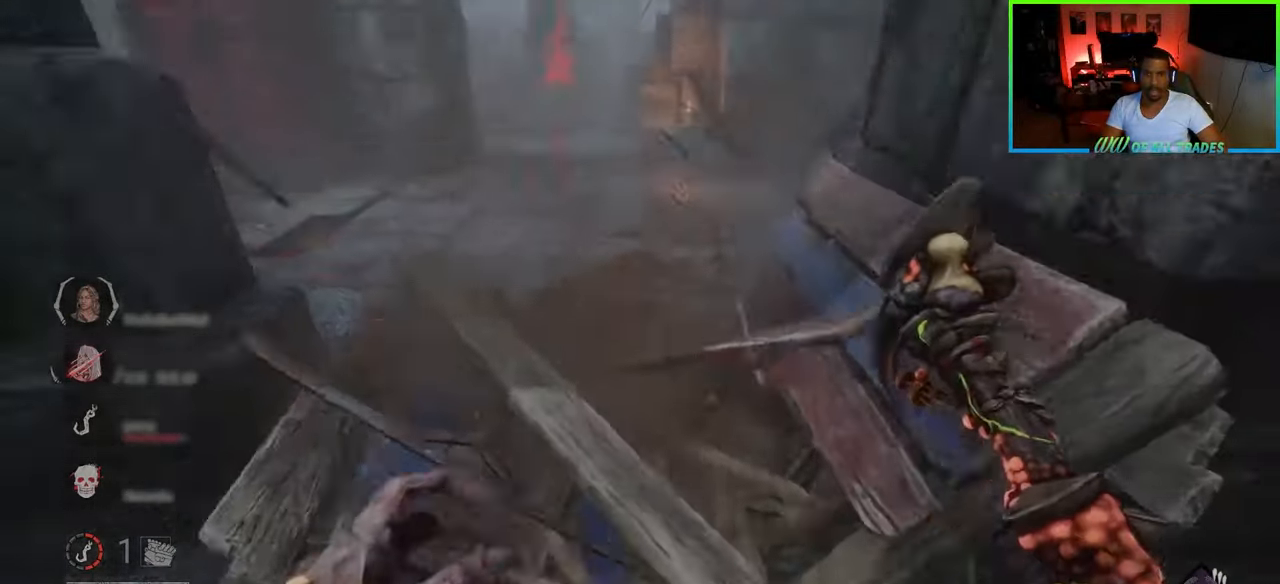
{"keys": ["d", "w"], "mouse": [], "events": []}